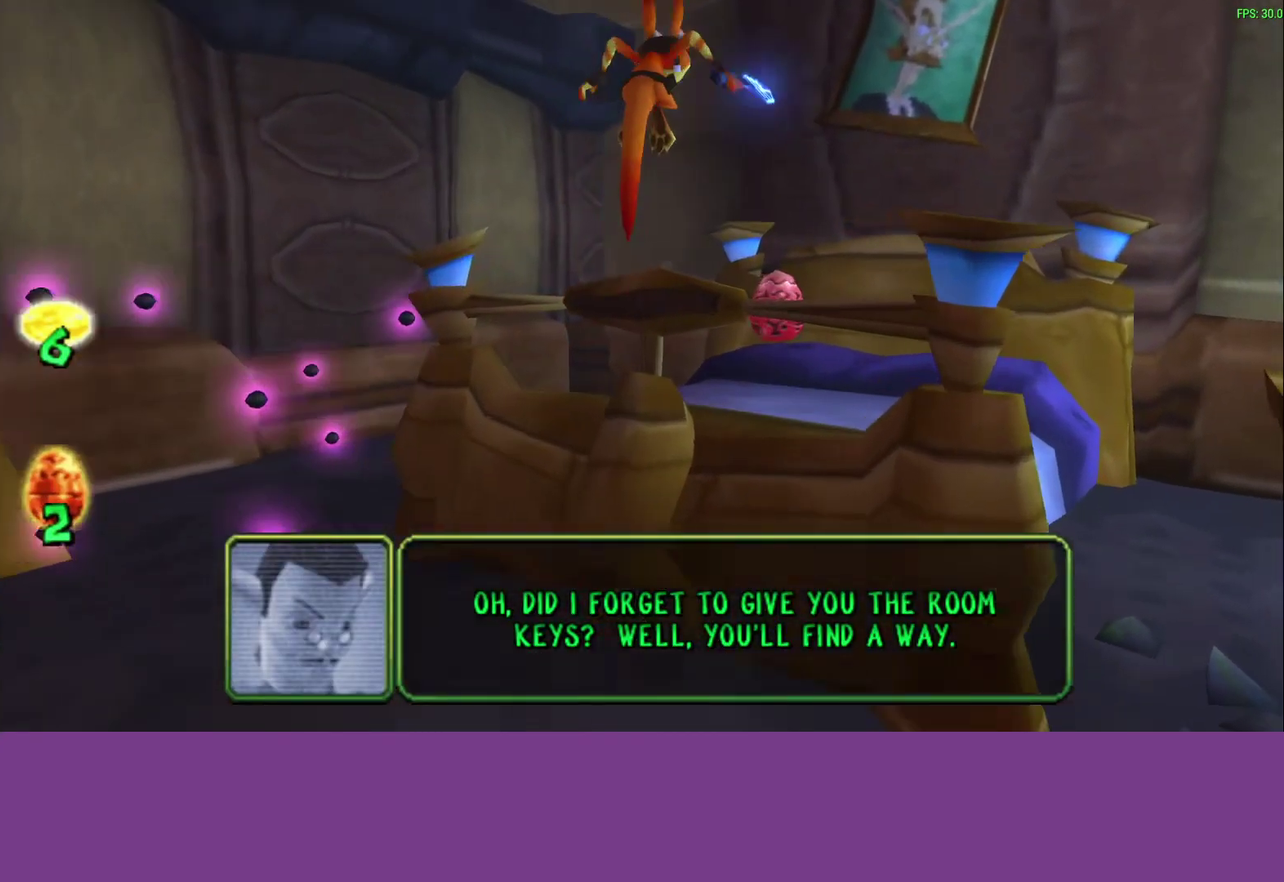
Gameplay with a controller (PlayStation layout); each line is a JSON object with the inputs held at the frame after it. "events" lists button and stick changes between this image and that frame as [ms after this image, input, new state], when the widget could be followed in between. Not read: L1 R3 right_stick.
{"buttons": [], "left_stick": "up-left", "events": [[400, "left_stick", "up-left"]]}
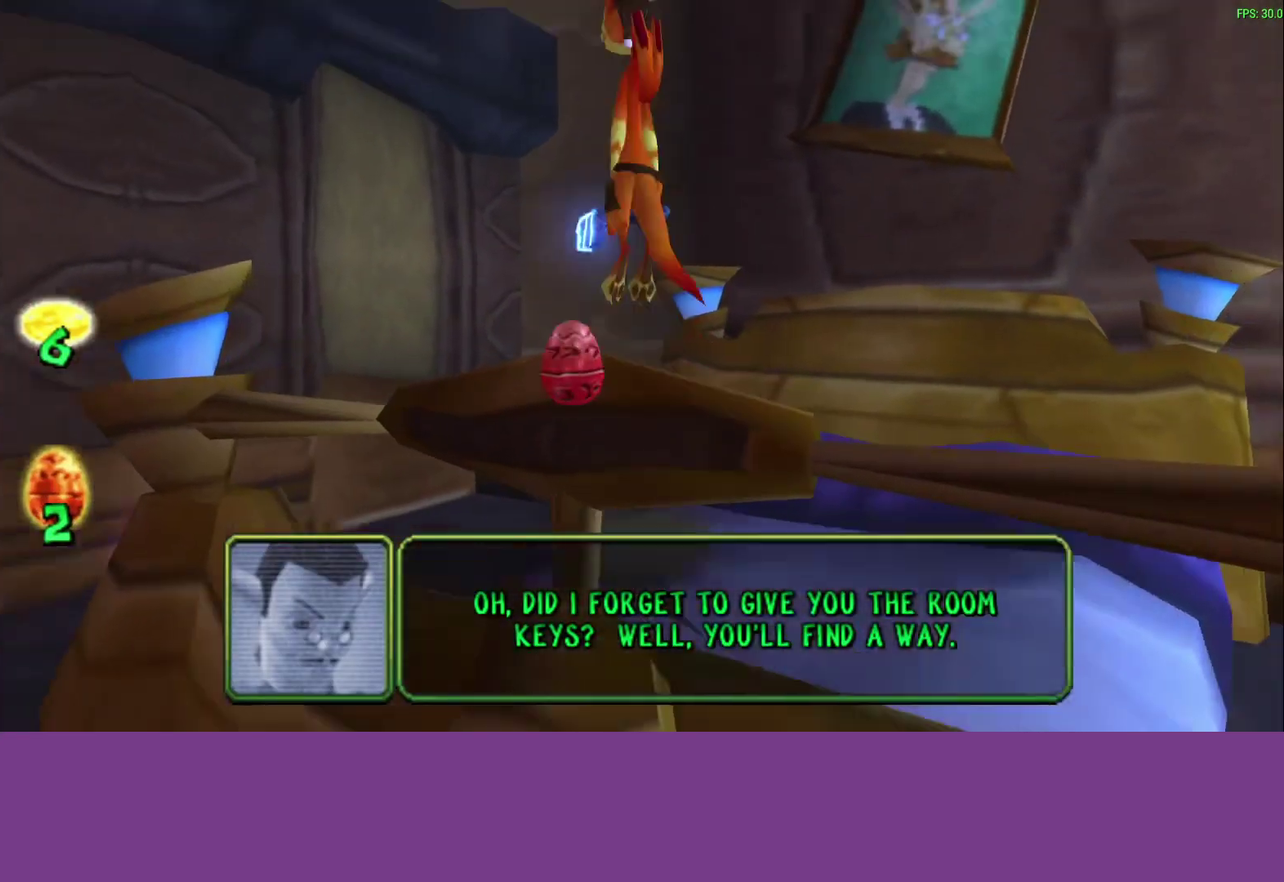
{"buttons": [], "left_stick": "up", "events": [[250, "left_stick", "up"]]}
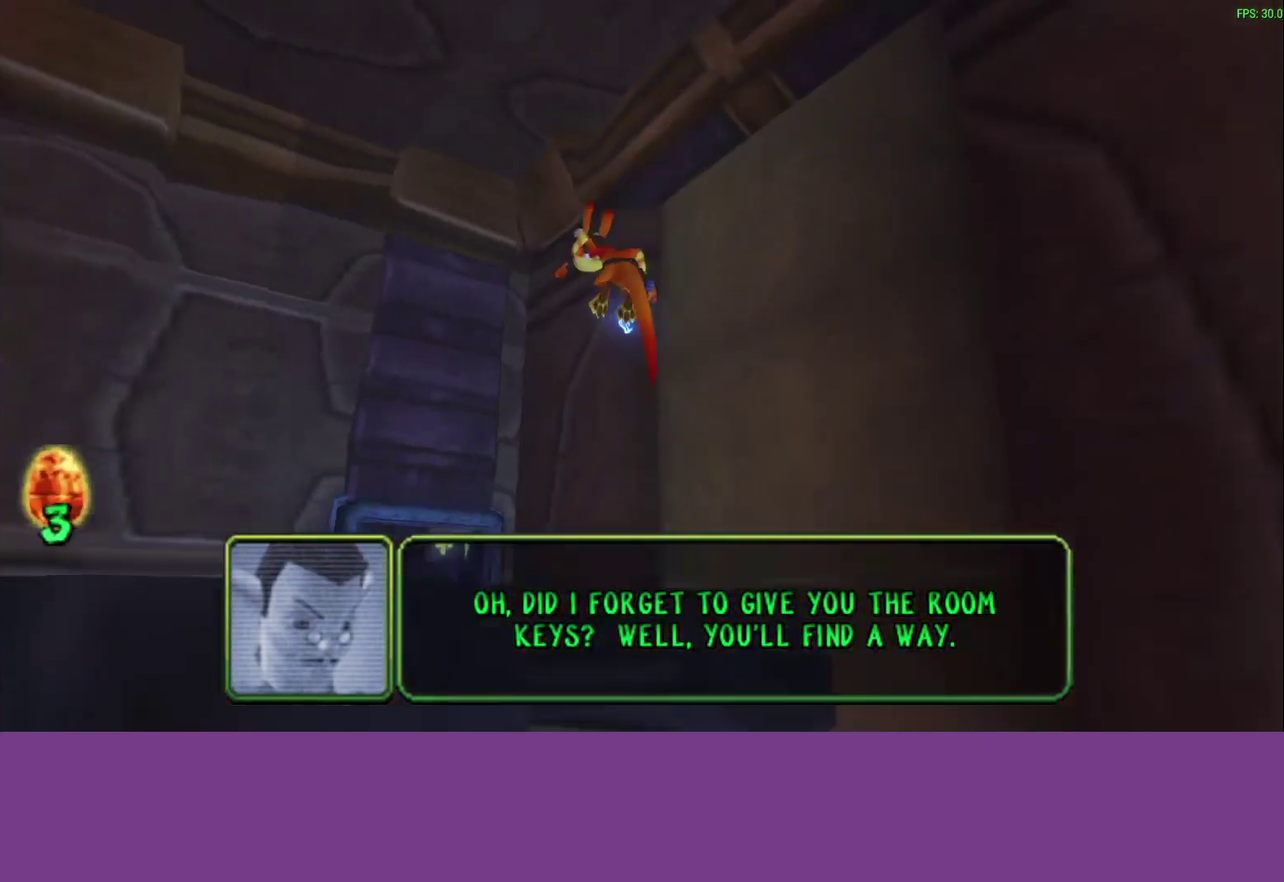
{"buttons": [], "left_stick": "up", "events": []}
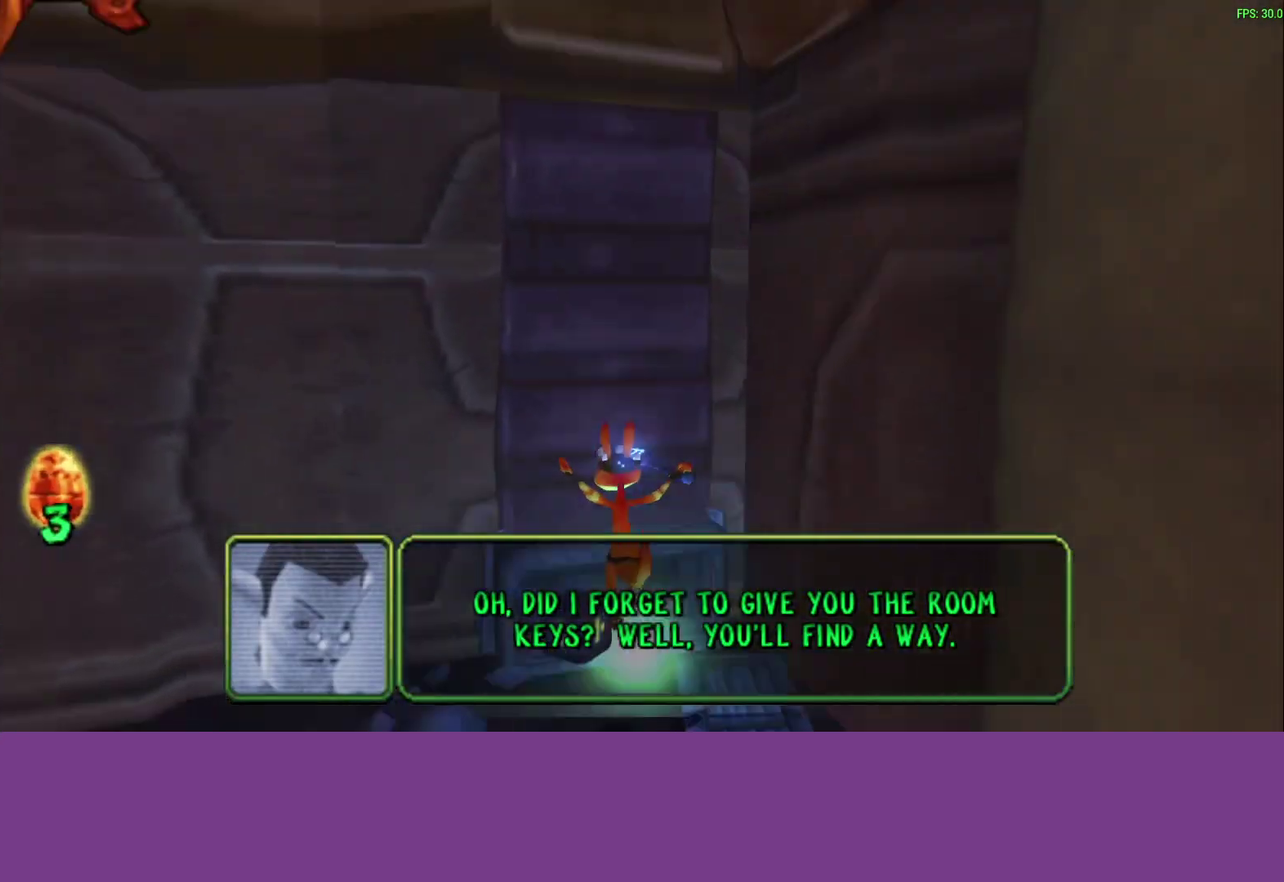
{"buttons": [], "left_stick": "up-right", "events": [[417, "left_stick", "up-right"]]}
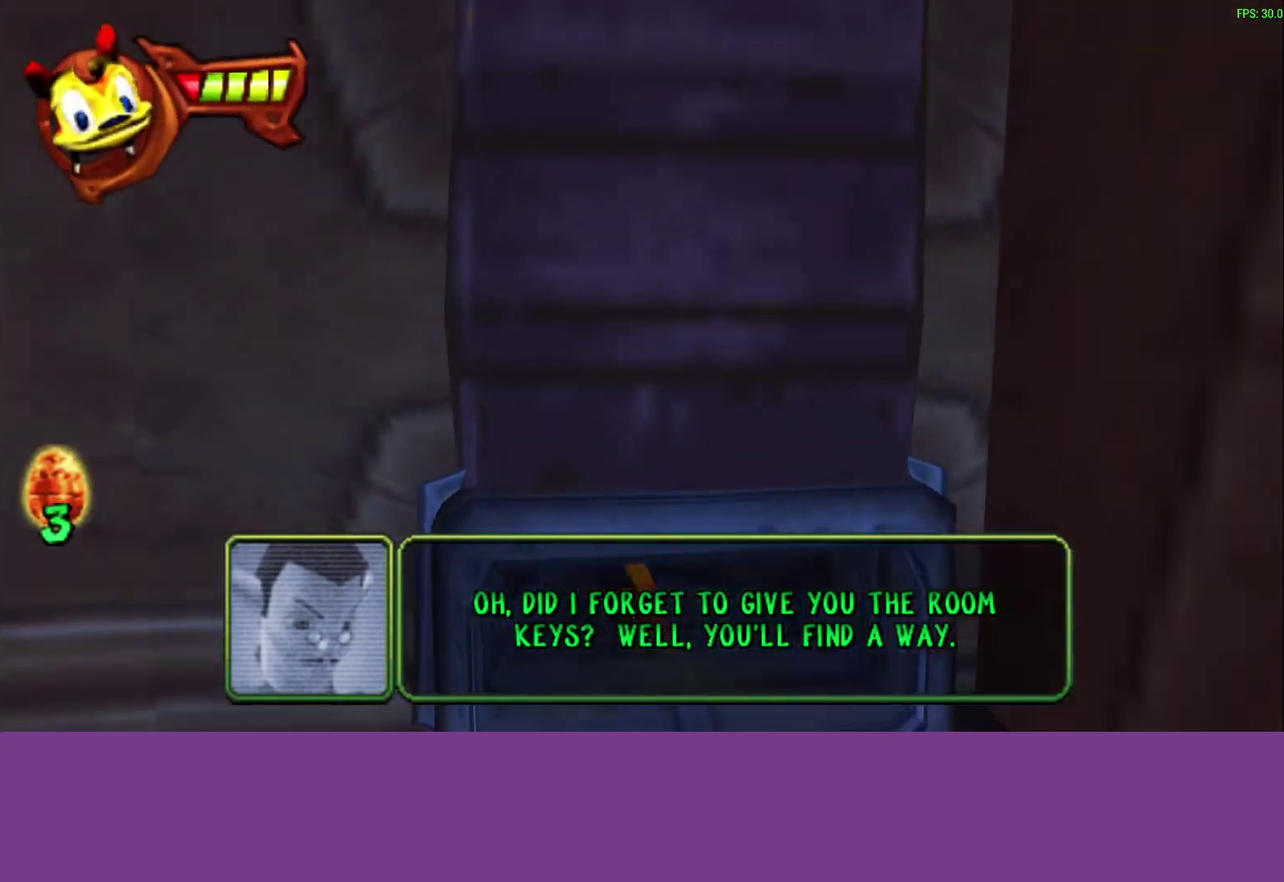
{"buttons": [], "left_stick": "up-right"}
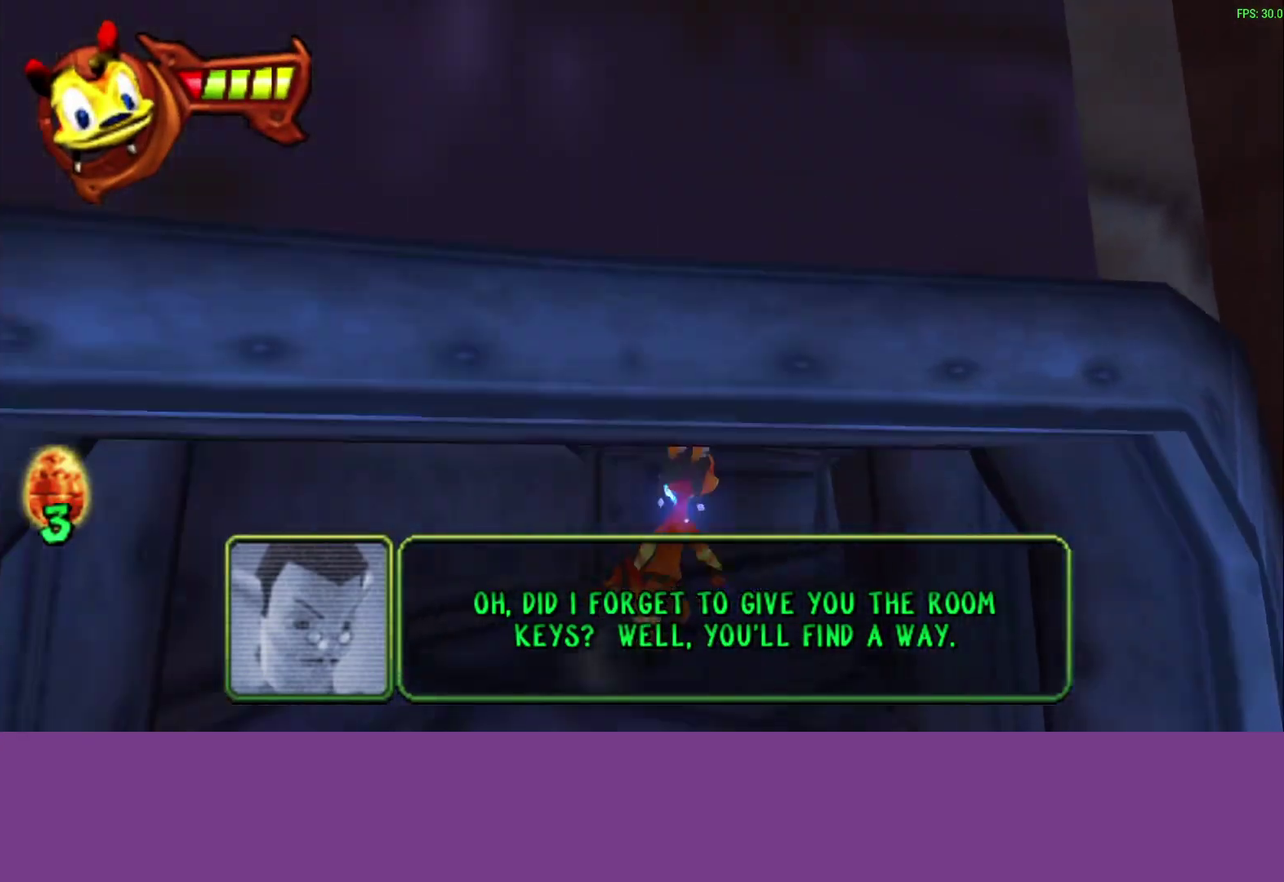
{"buttons": [], "left_stick": "up-right"}
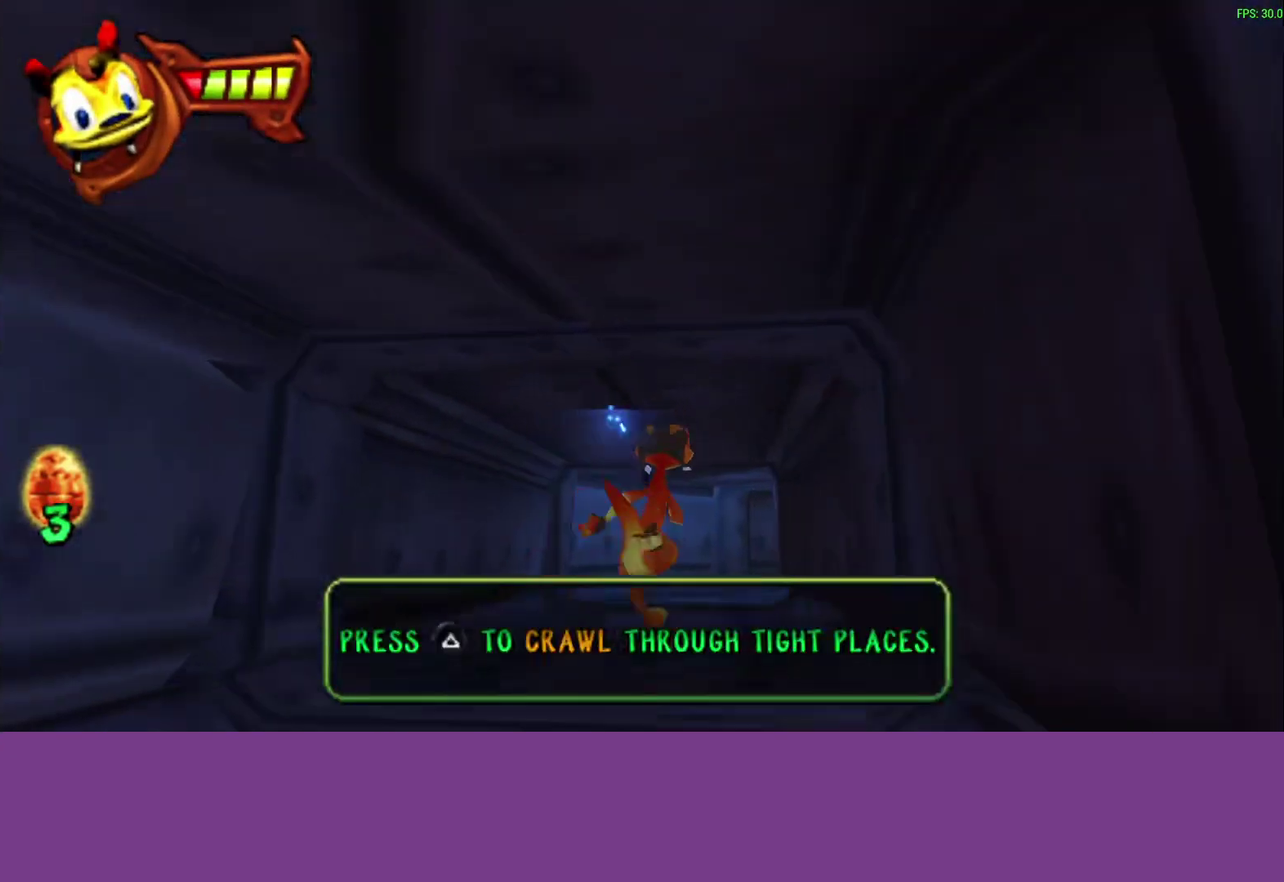
{"buttons": [], "left_stick": "up-right", "events": []}
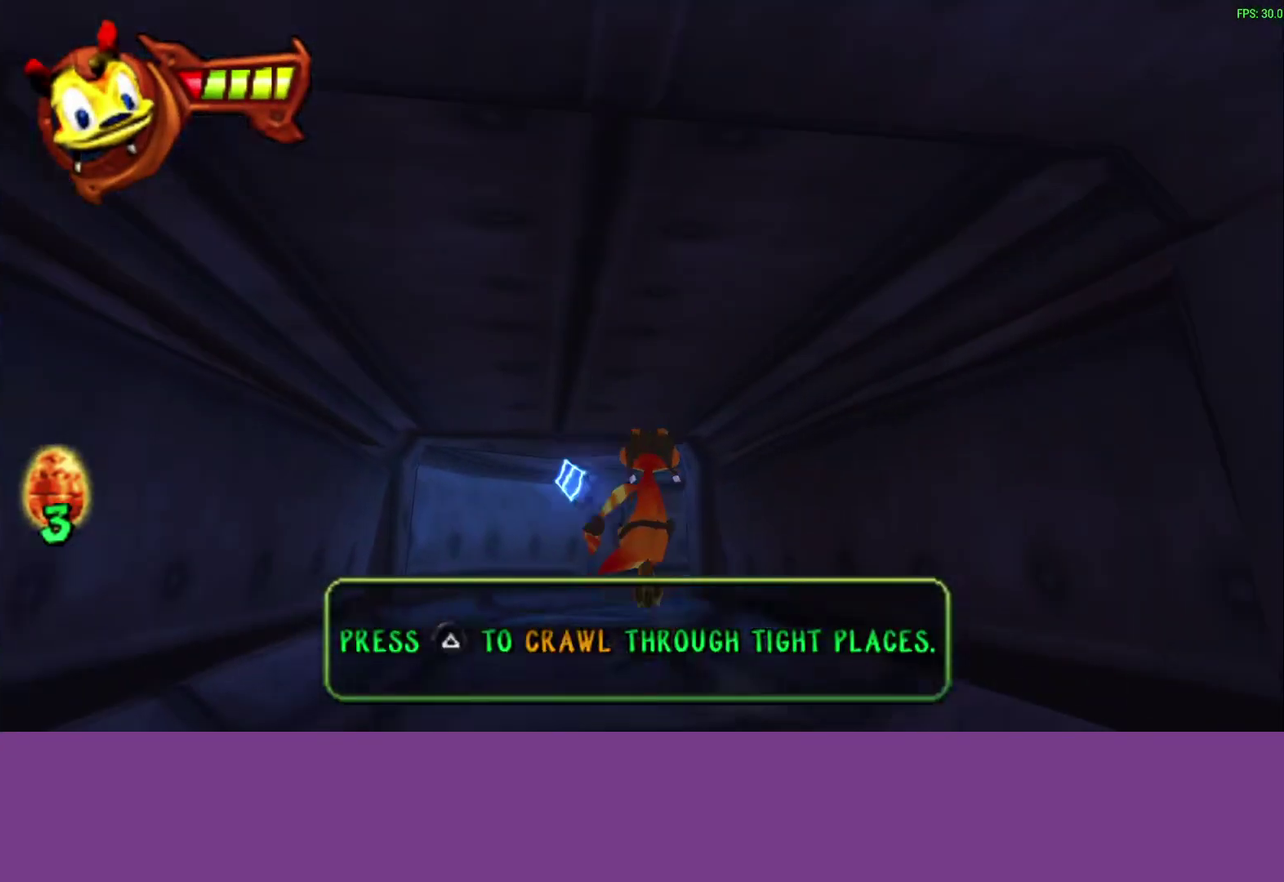
{"buttons": [], "left_stick": "up-right", "events": []}
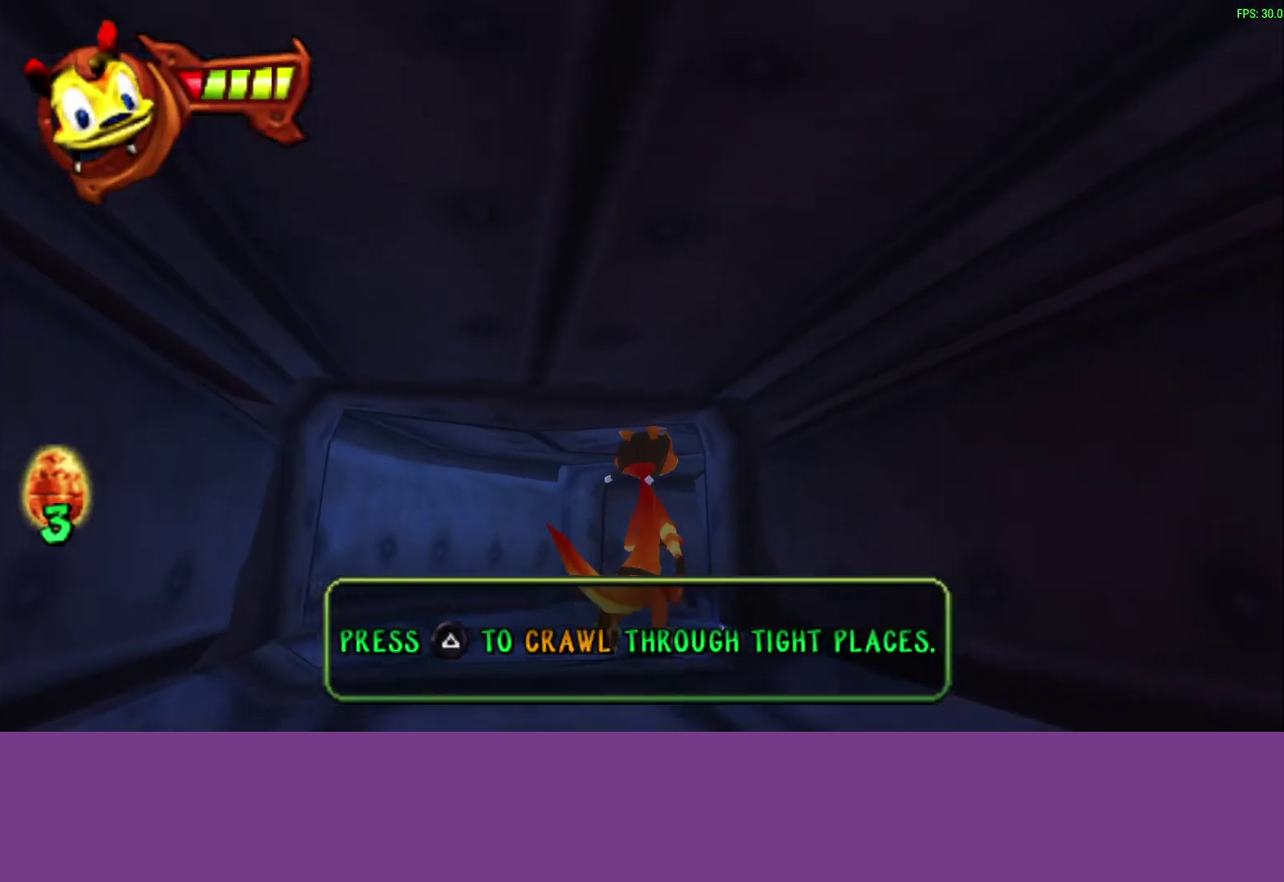
{"buttons": [], "left_stick": "up-right", "events": []}
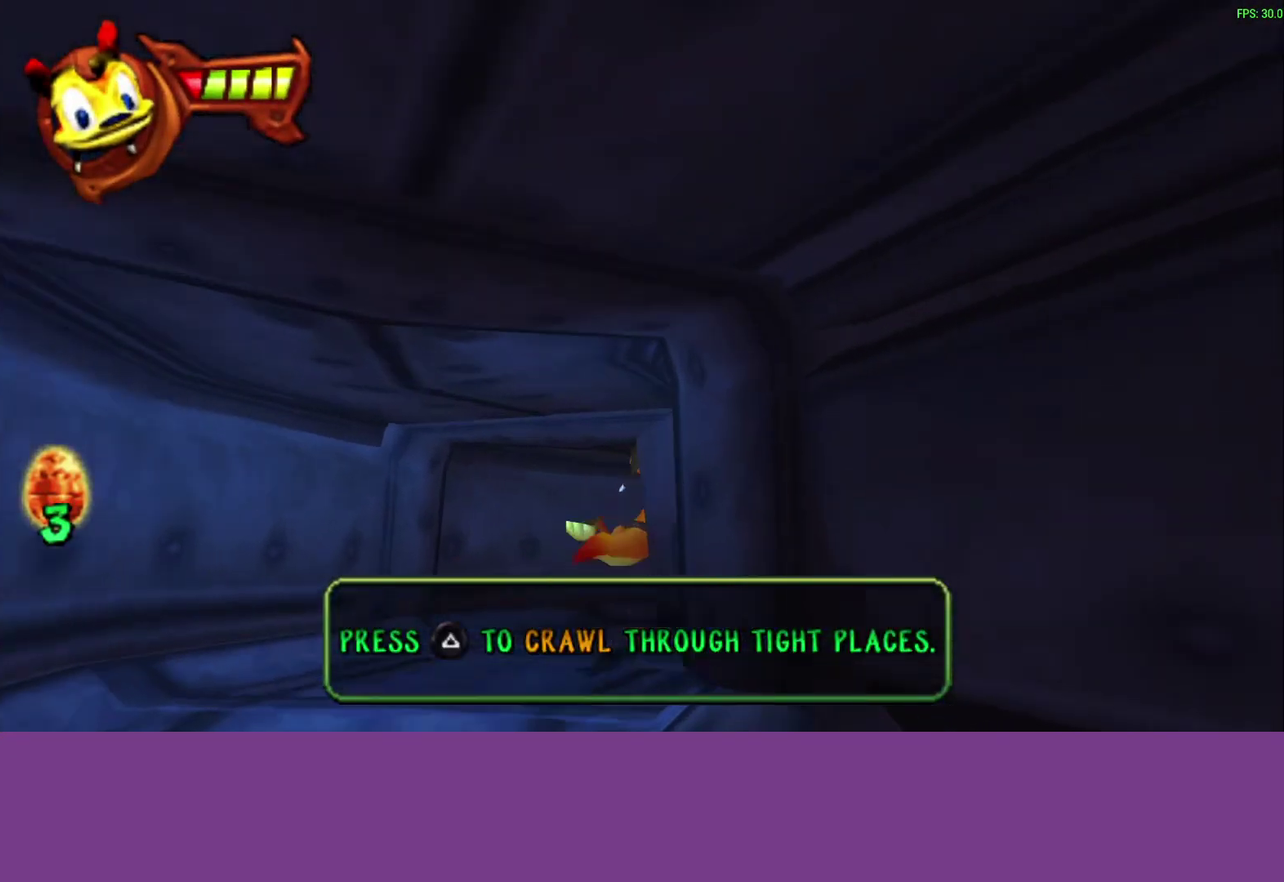
{"buttons": [], "left_stick": "up-right", "events": []}
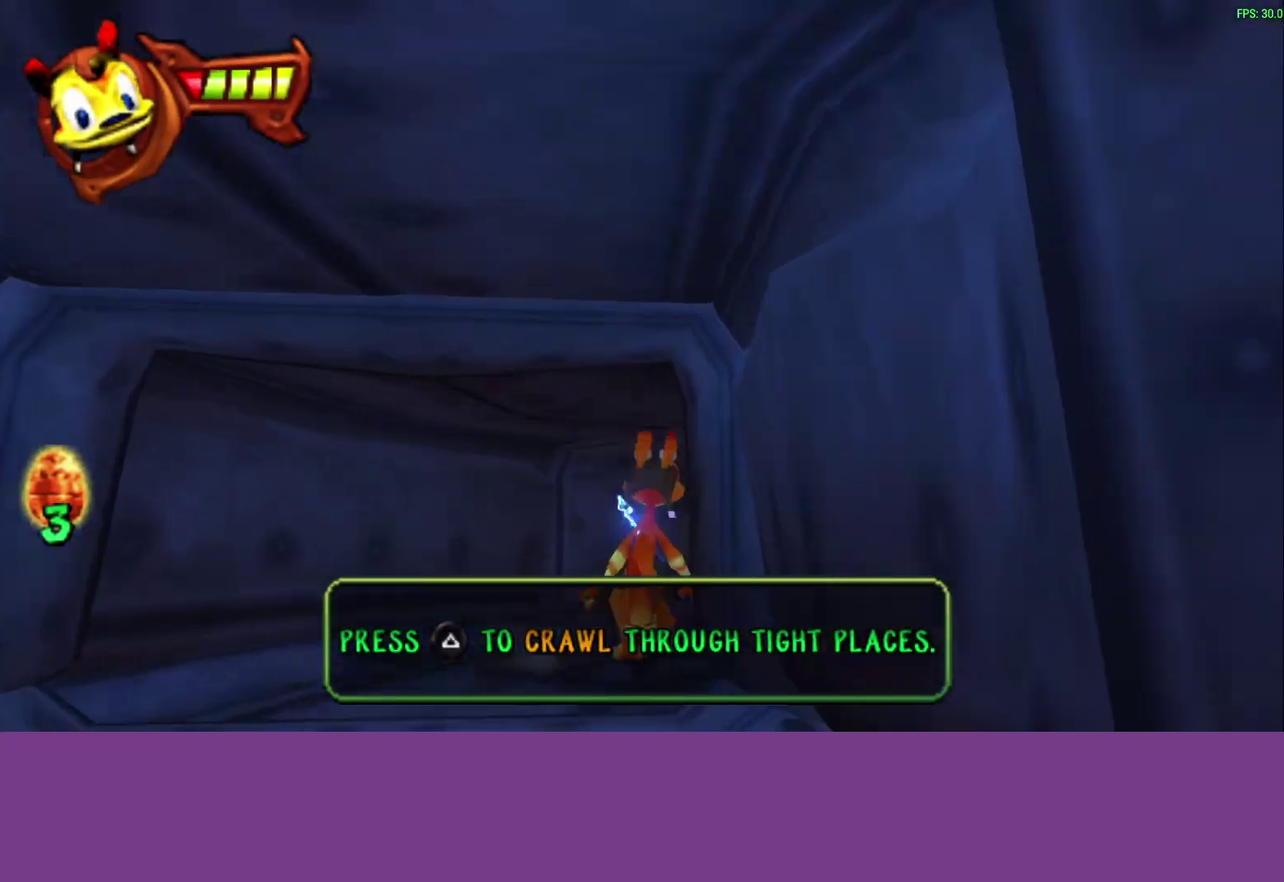
{"buttons": [], "left_stick": "up-right", "events": []}
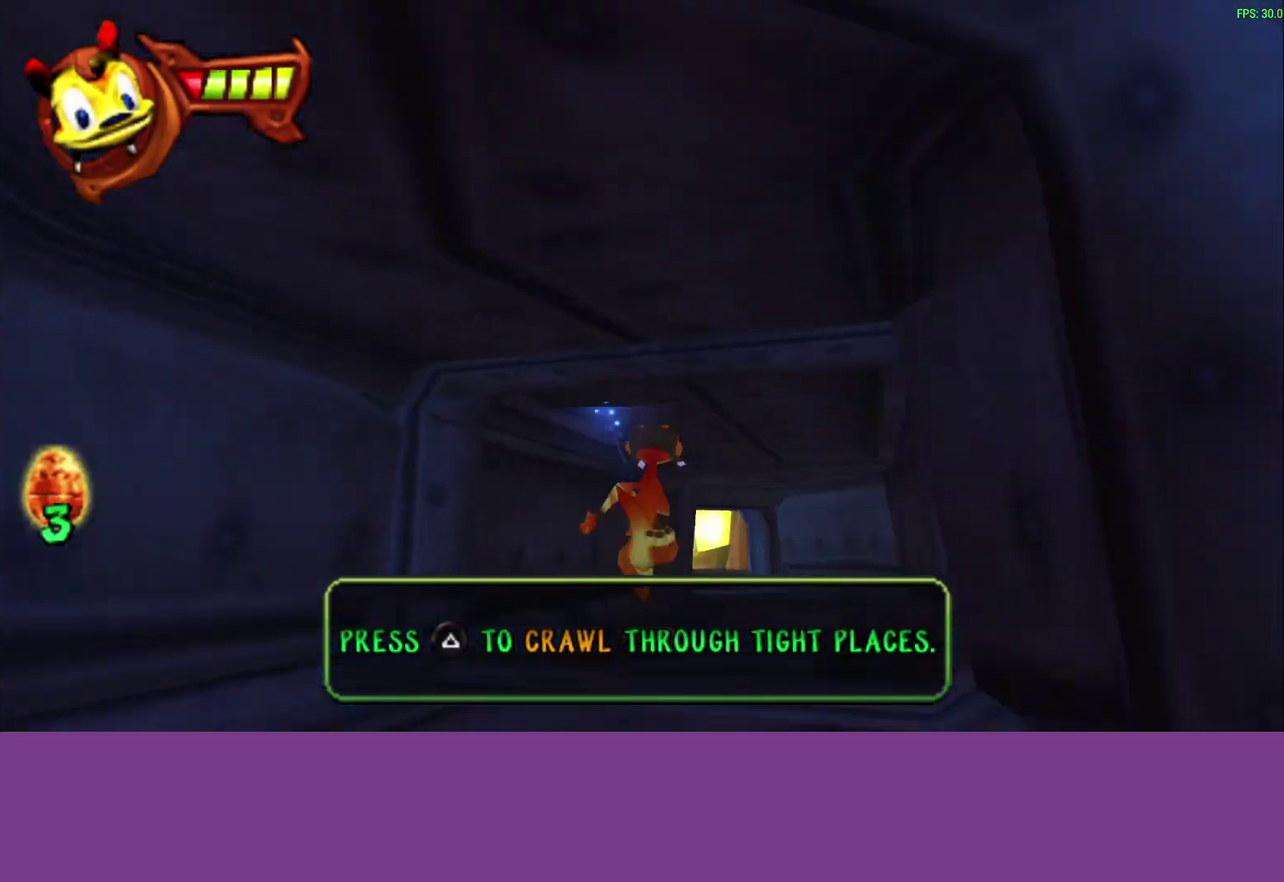
{"buttons": [], "left_stick": "up-right", "events": []}
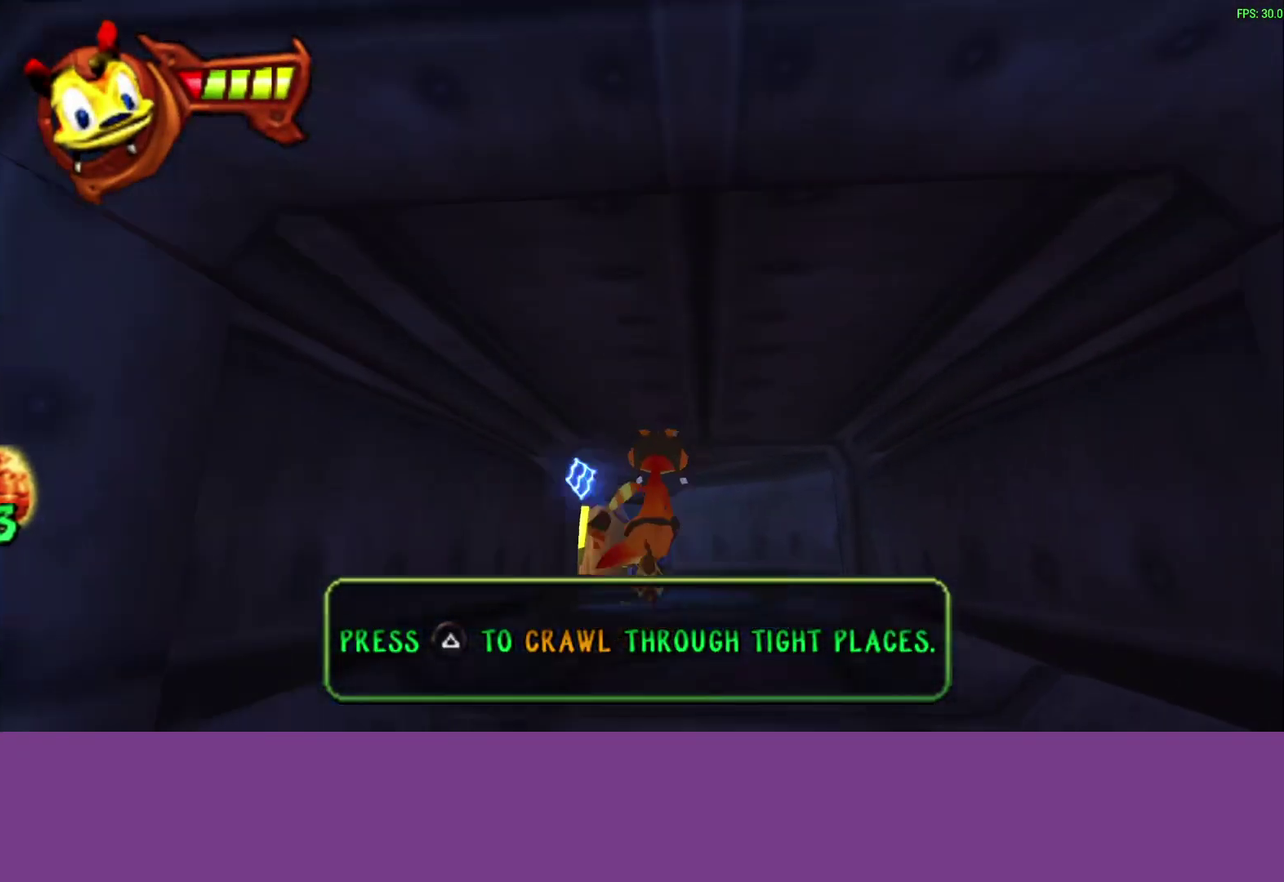
{"buttons": [], "left_stick": "up", "events": [[50, "left_stick", "up"]]}
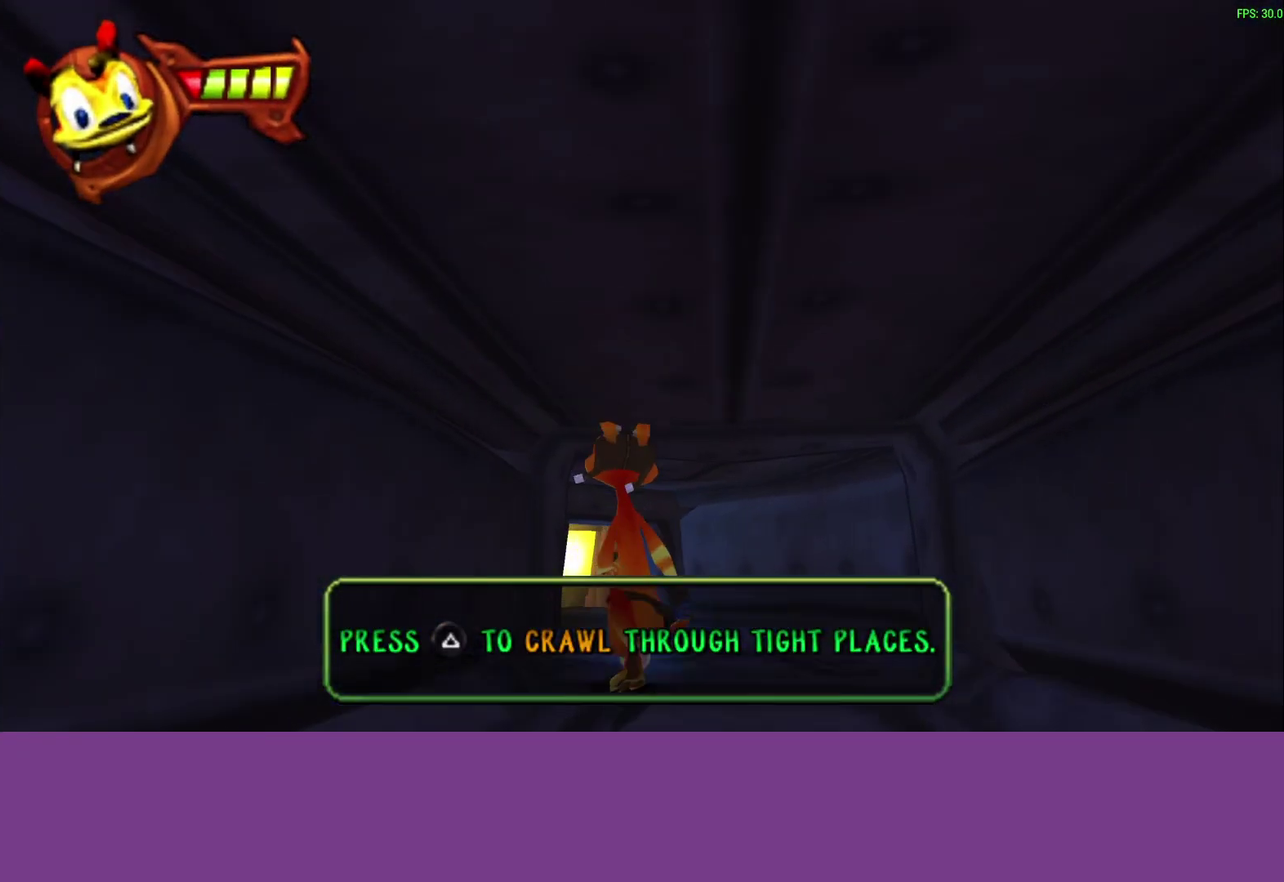
{"buttons": [], "left_stick": "up", "events": []}
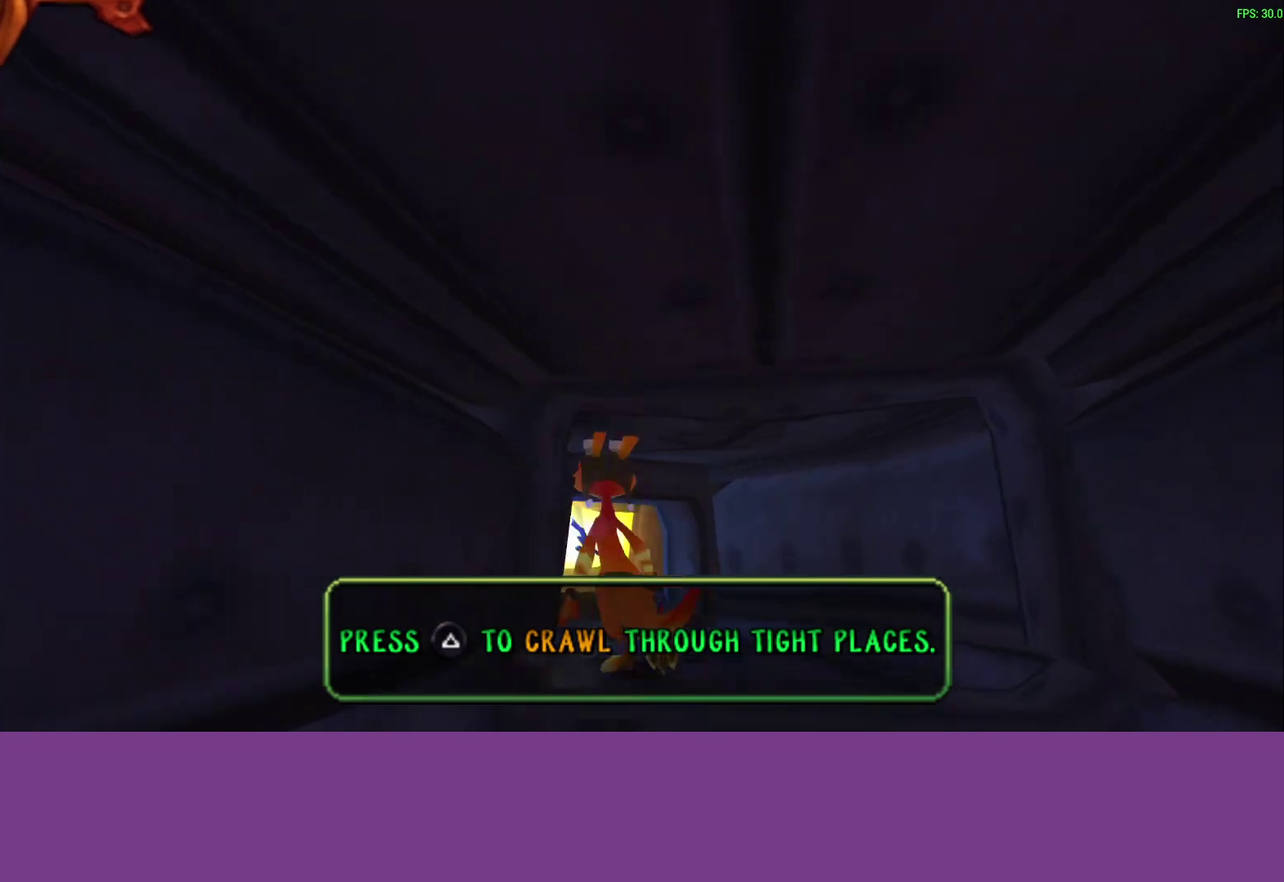
{"buttons": [], "left_stick": "up", "events": [[233, "CROSS", "down"], [400, "CROSS", "up"]]}
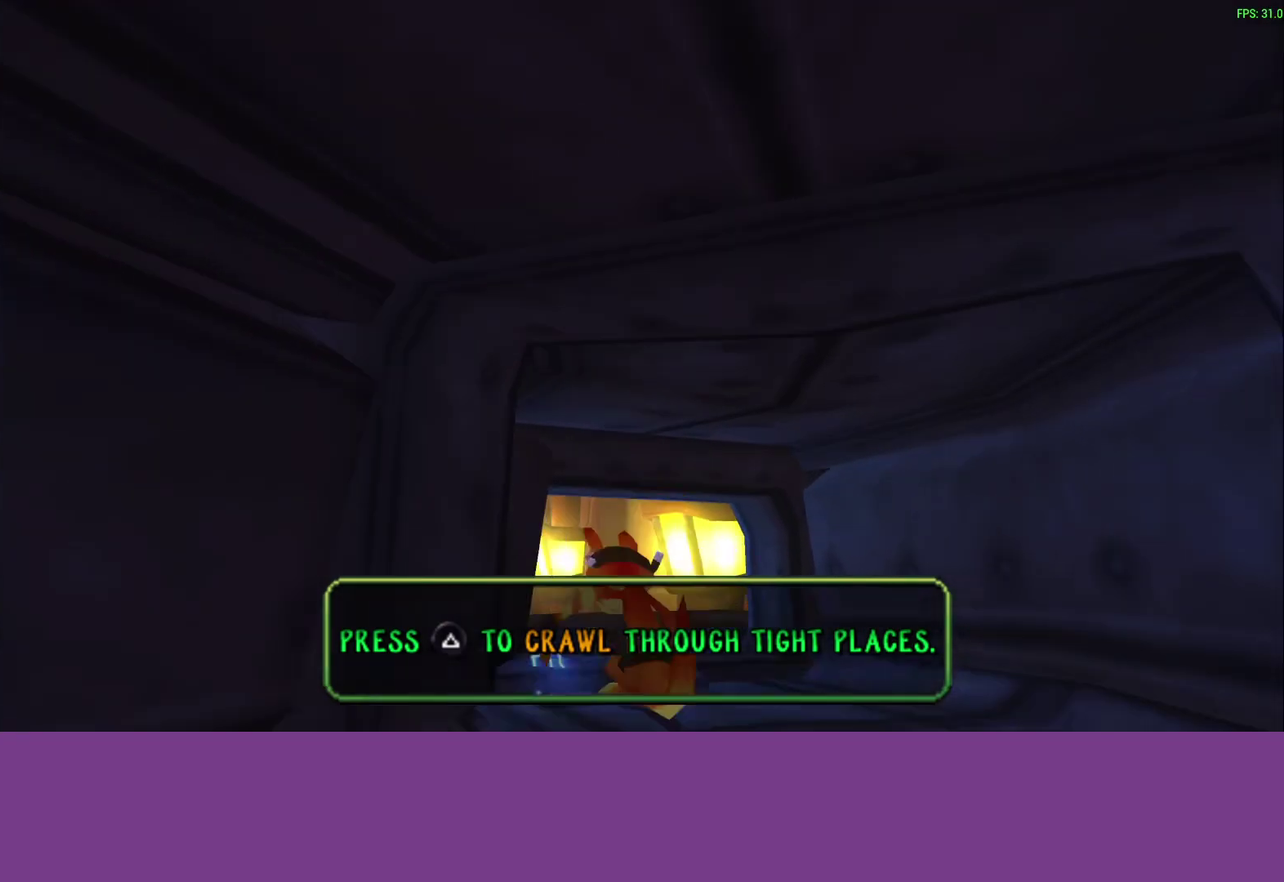
{"buttons": ["CROSS"], "left_stick": "up", "events": [[500, "CROSS", "down"]]}
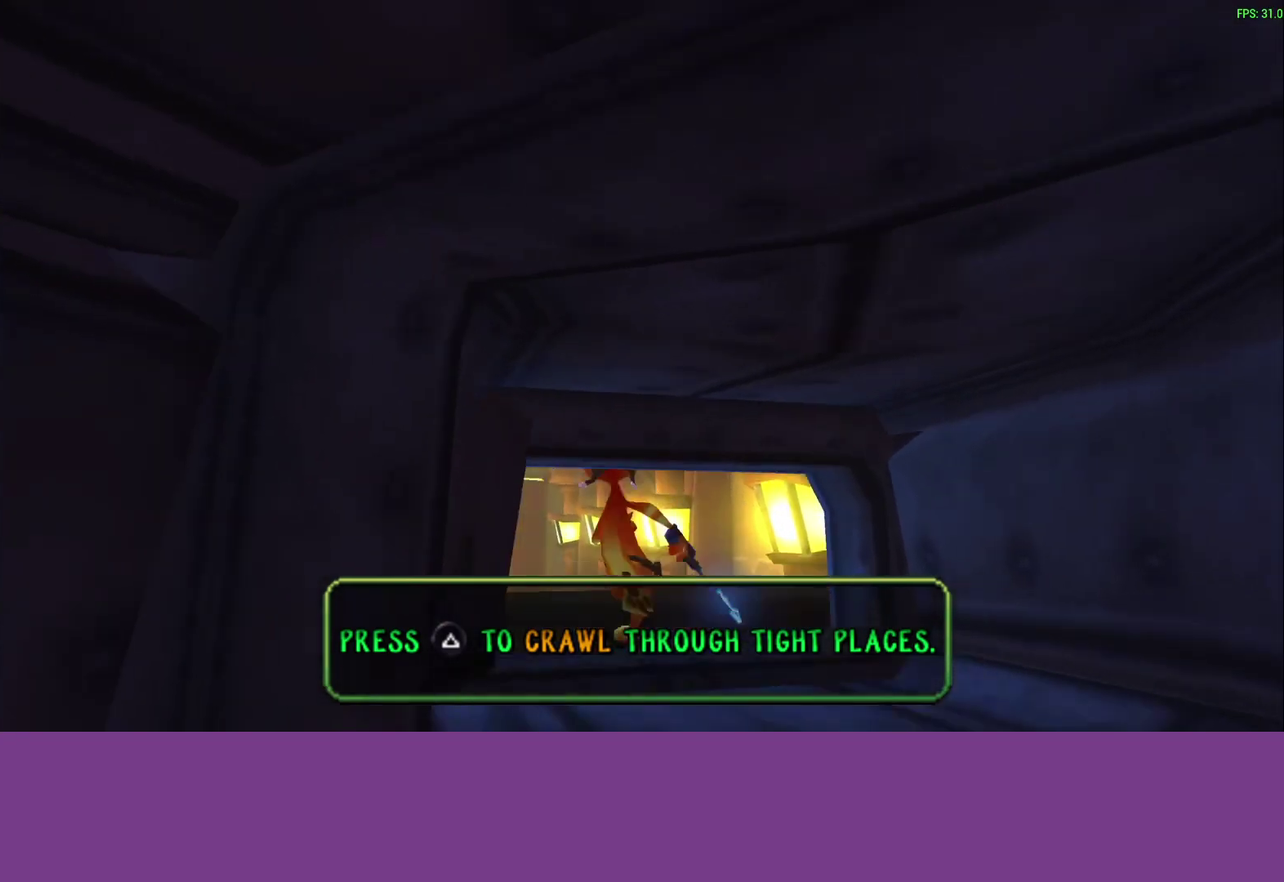
{"buttons": [], "left_stick": "up", "events": [[183, "CROSS", "up"]]}
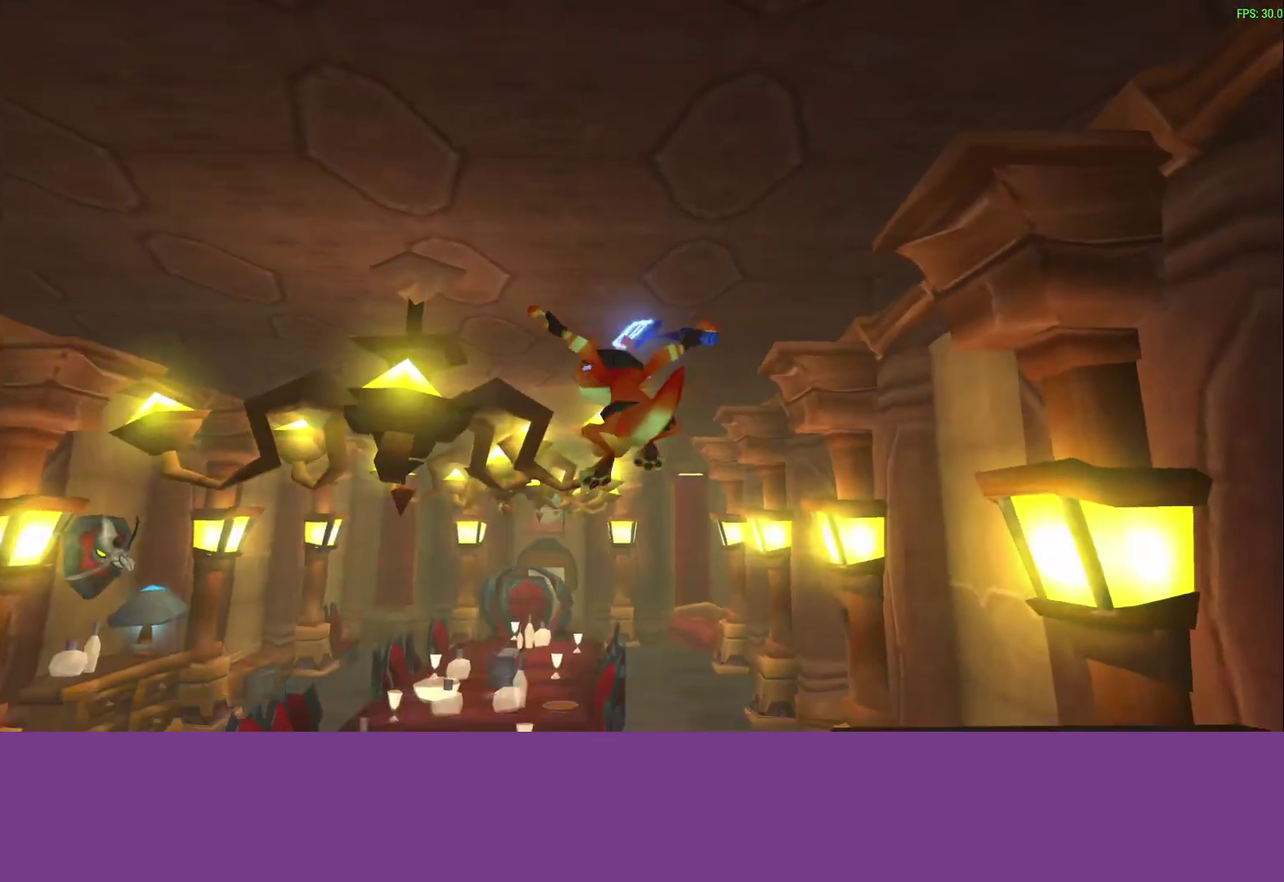
{"buttons": [], "left_stick": "up", "events": []}
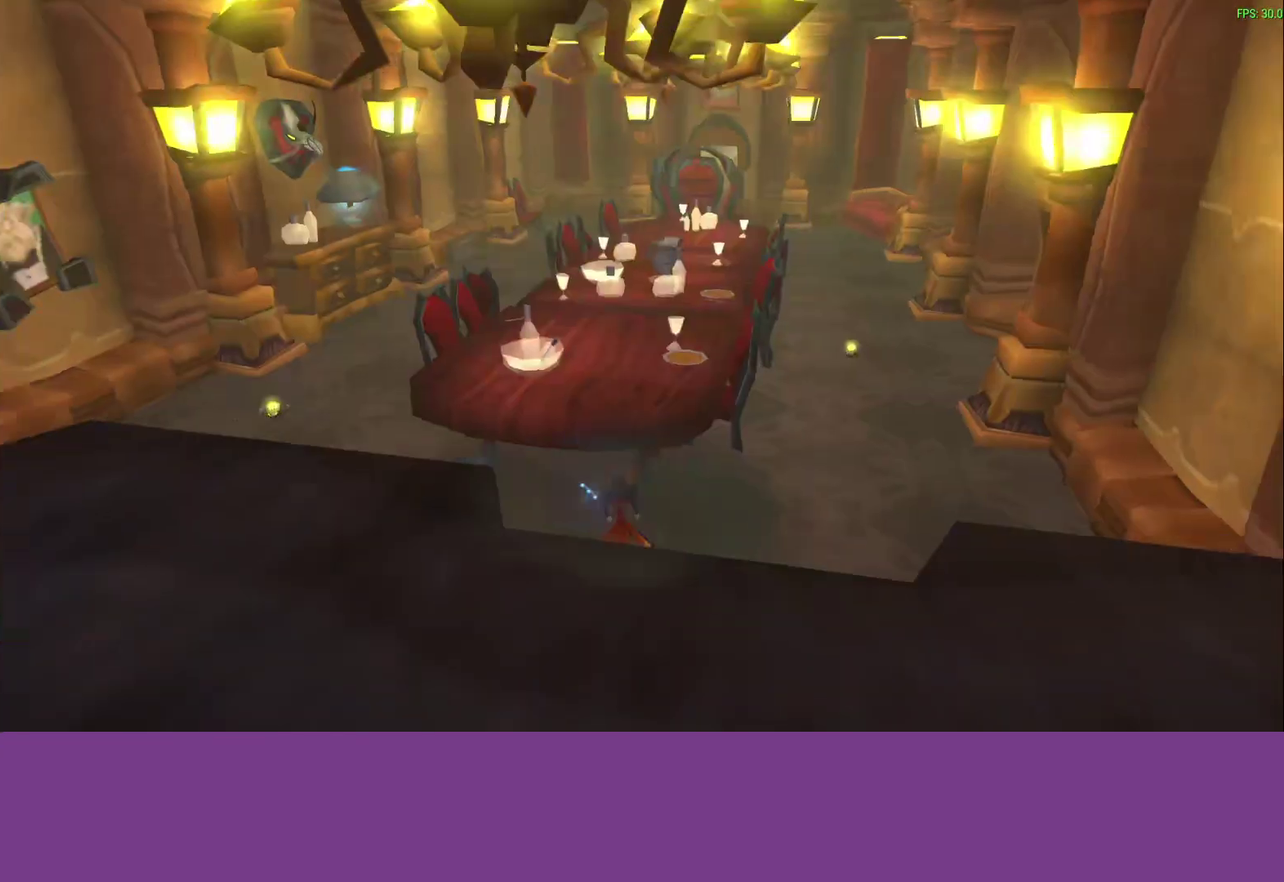
{"buttons": ["CROSS"], "left_stick": "up-right", "events": [[33, "left_stick", "center"], [100, "left_stick", "up-right"], [450, "CROSS", "down"]]}
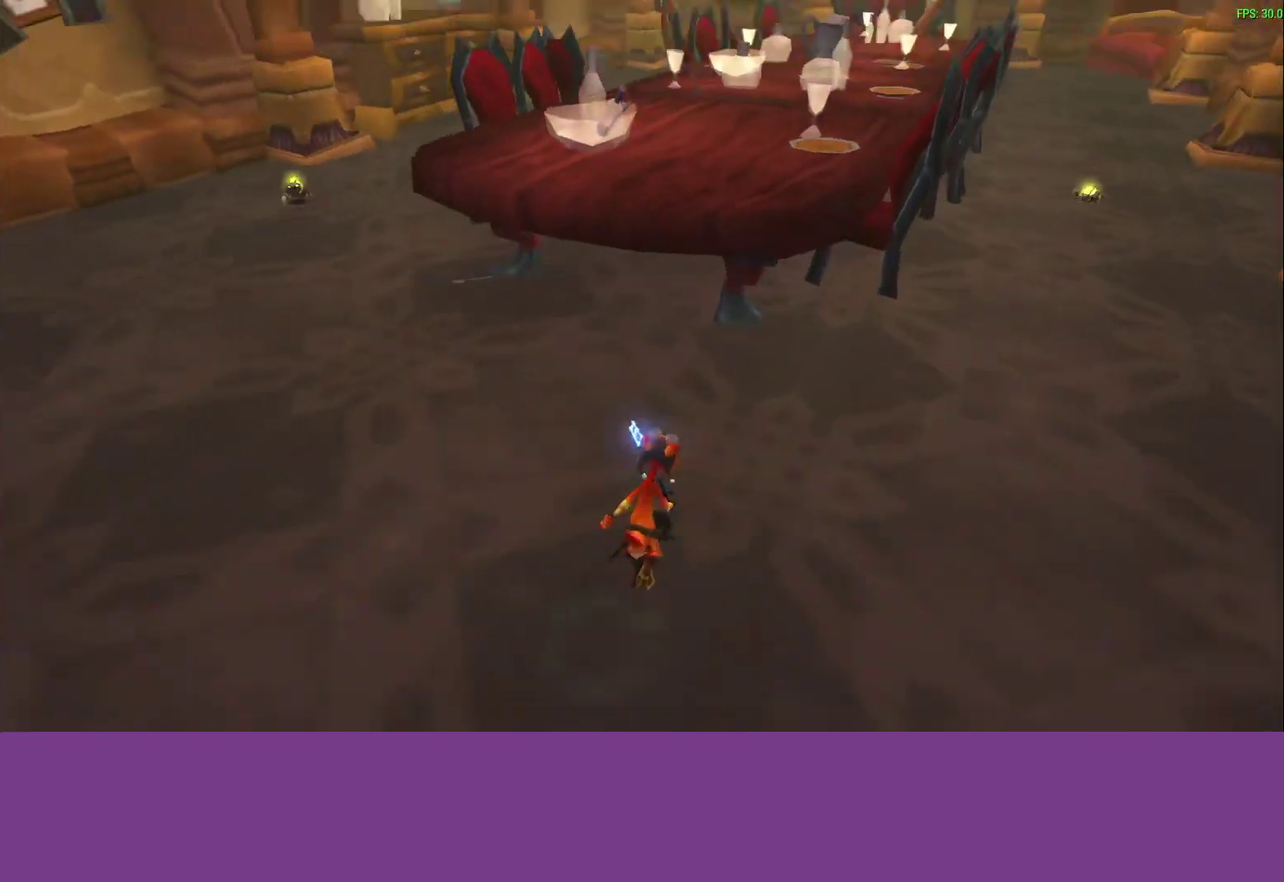
{"buttons": [], "left_stick": "up-right", "events": [[117, "CROSS", "up"], [333, "CROSS", "down"], [500, "CROSS", "up"]]}
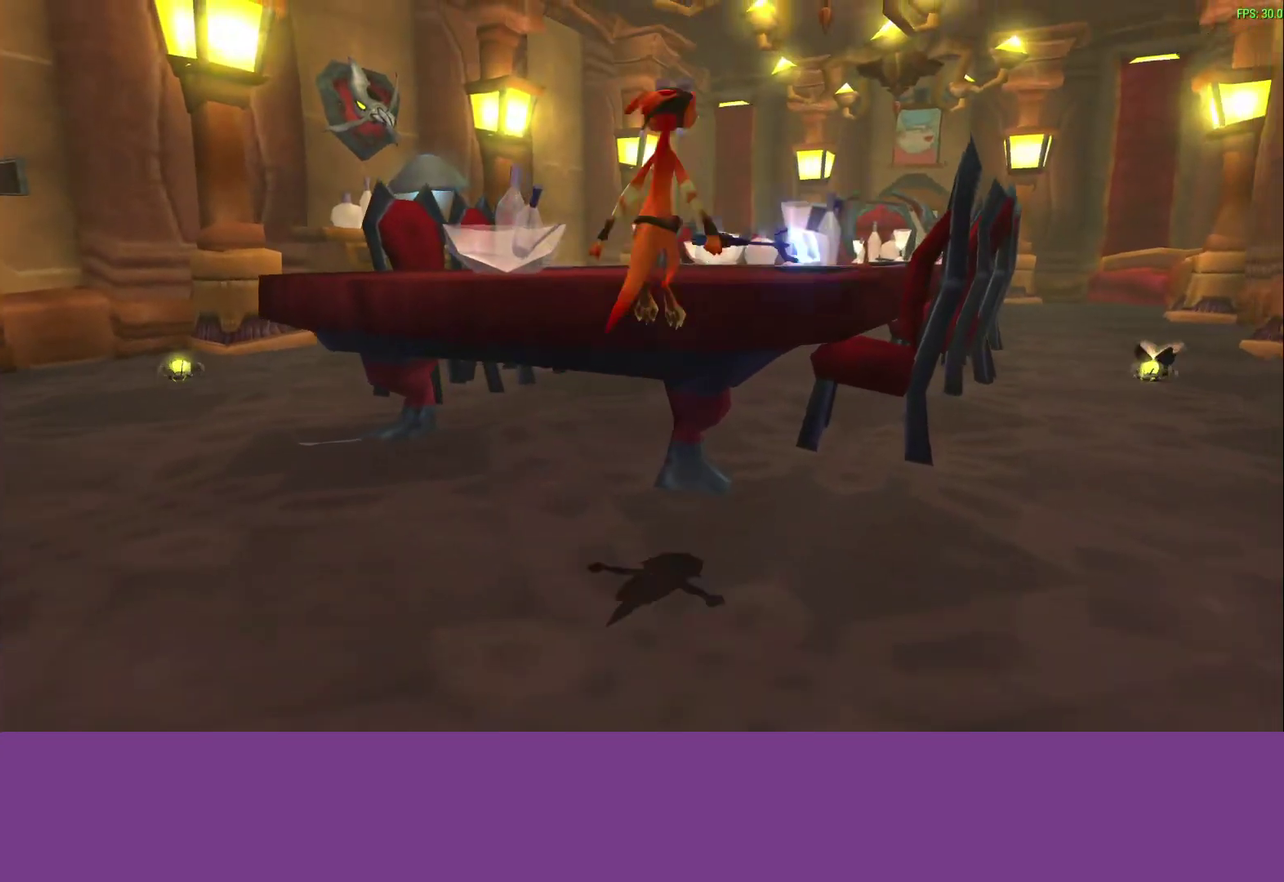
{"buttons": [], "left_stick": "up-right", "events": []}
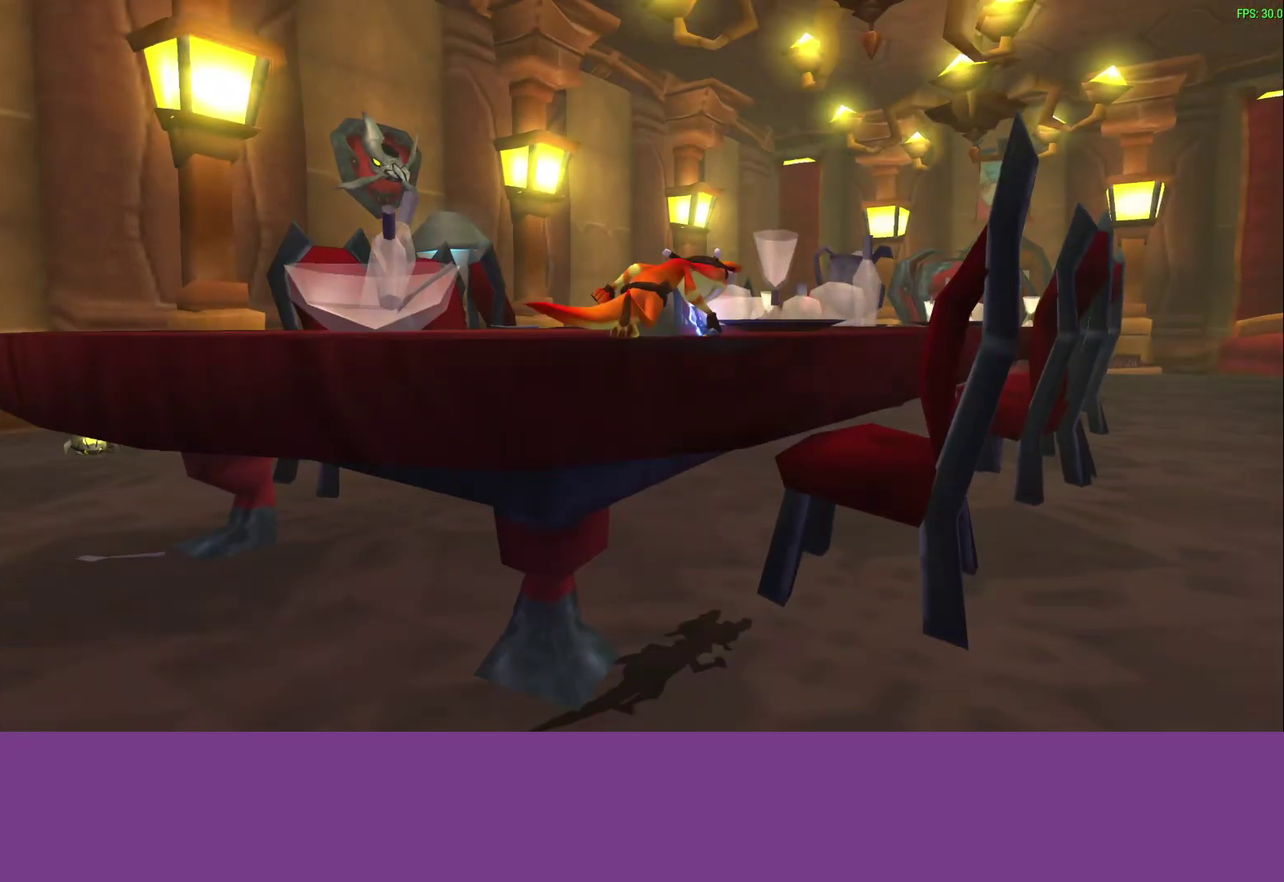
{"buttons": [], "left_stick": "up-right", "events": [[117, "CROSS", "down"], [250, "CROSS", "up"]]}
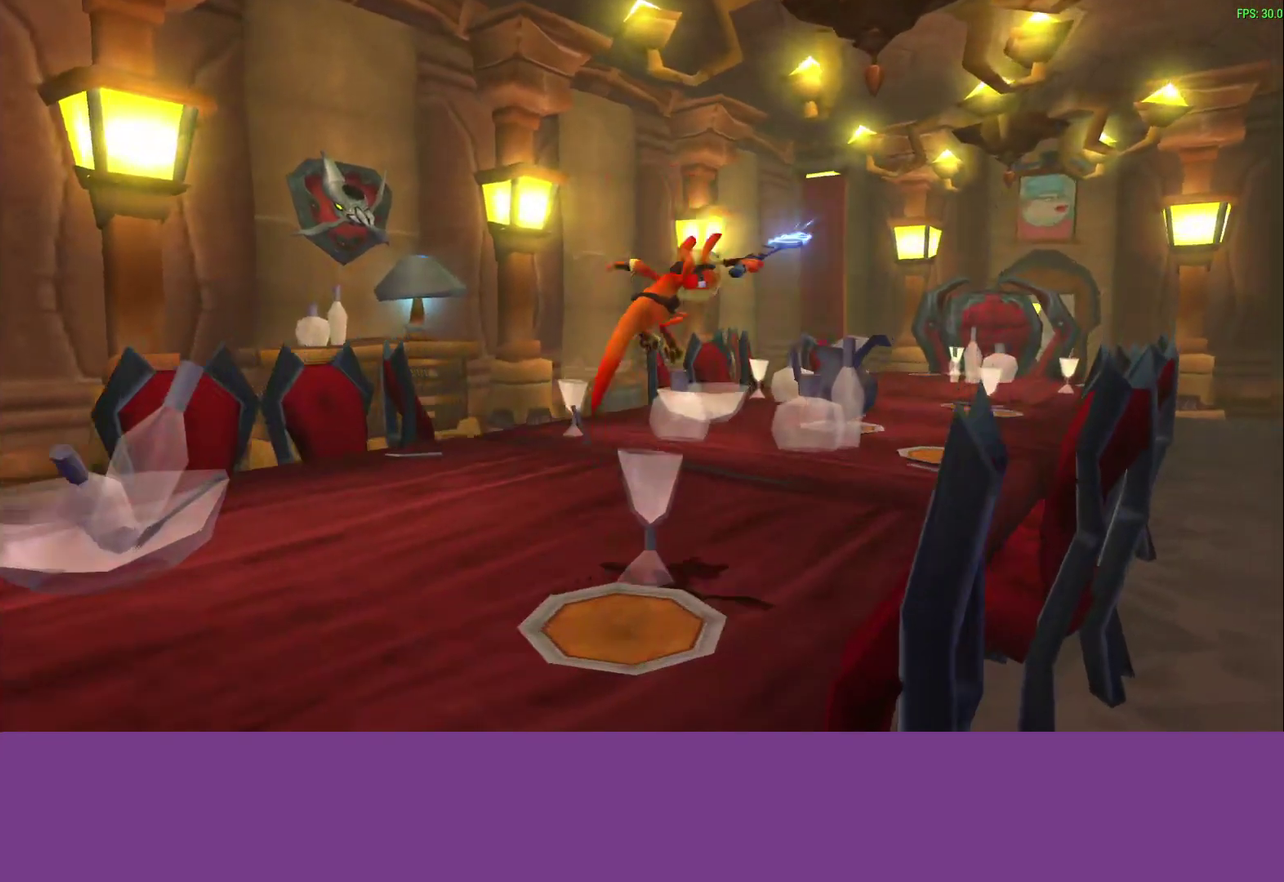
{"buttons": ["CROSS"], "left_stick": "up-right", "events": [[383, "CROSS", "down"]]}
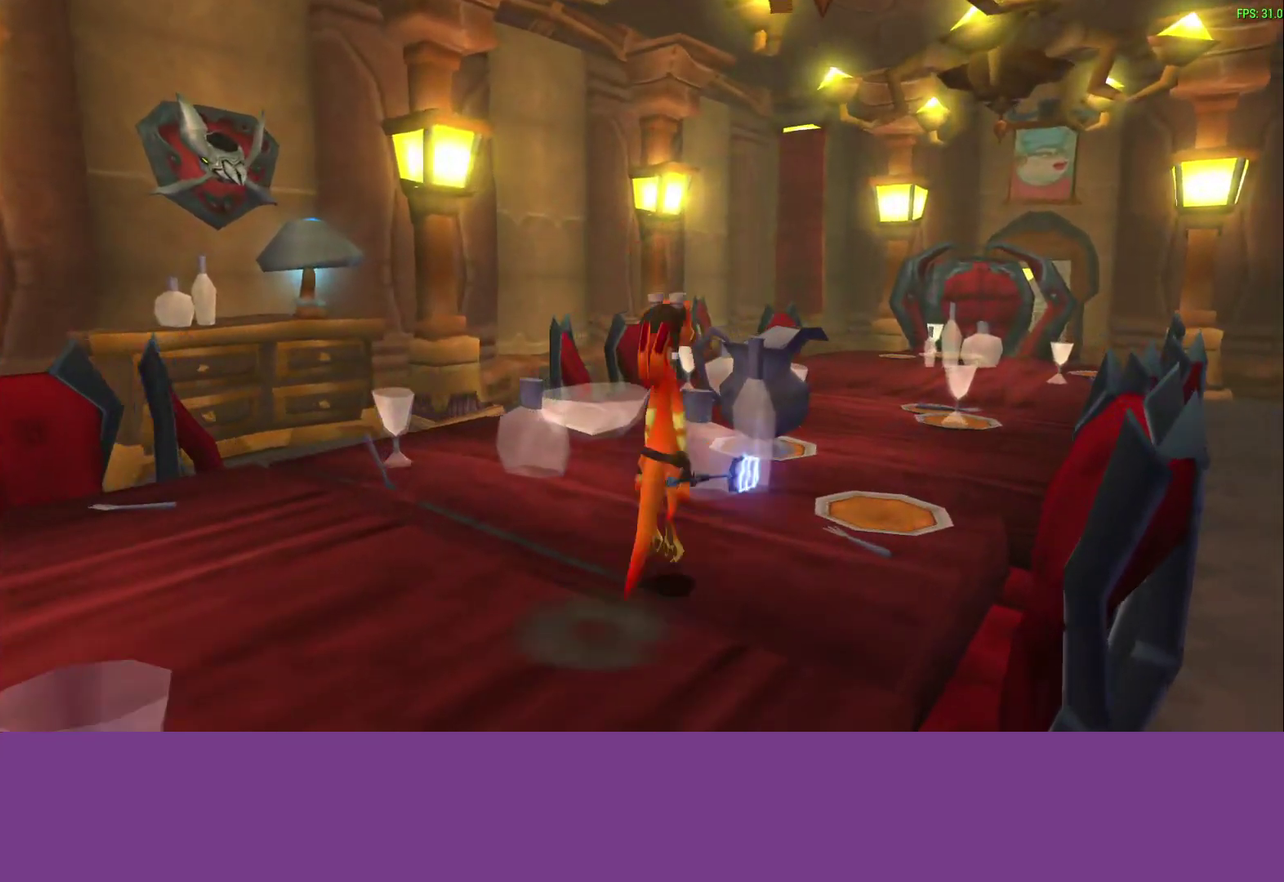
{"buttons": [], "left_stick": "up-right", "events": [[50, "CROSS", "up"]]}
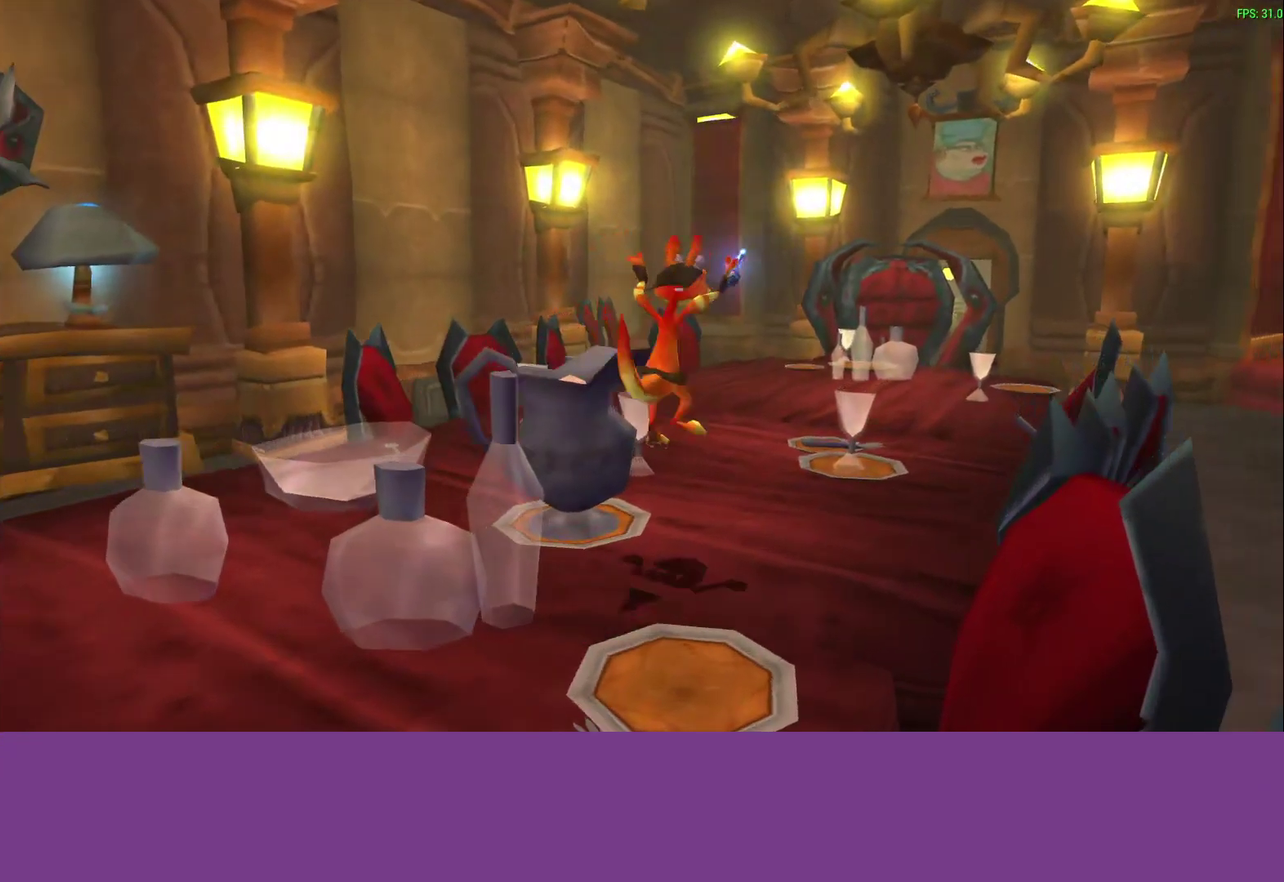
{"buttons": [], "left_stick": "up-right", "events": [[150, "CROSS", "down"], [283, "CROSS", "up"]]}
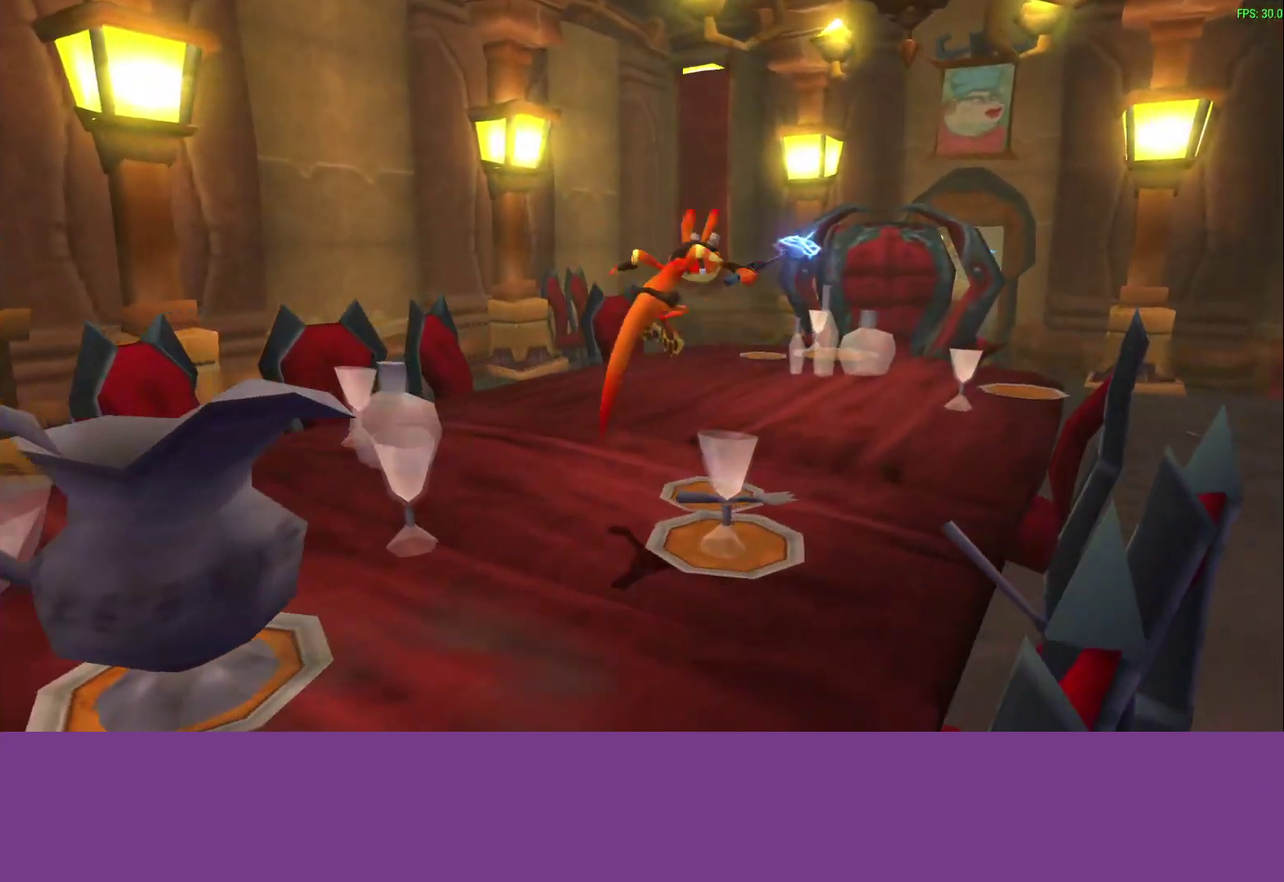
{"buttons": [], "left_stick": "up-right"}
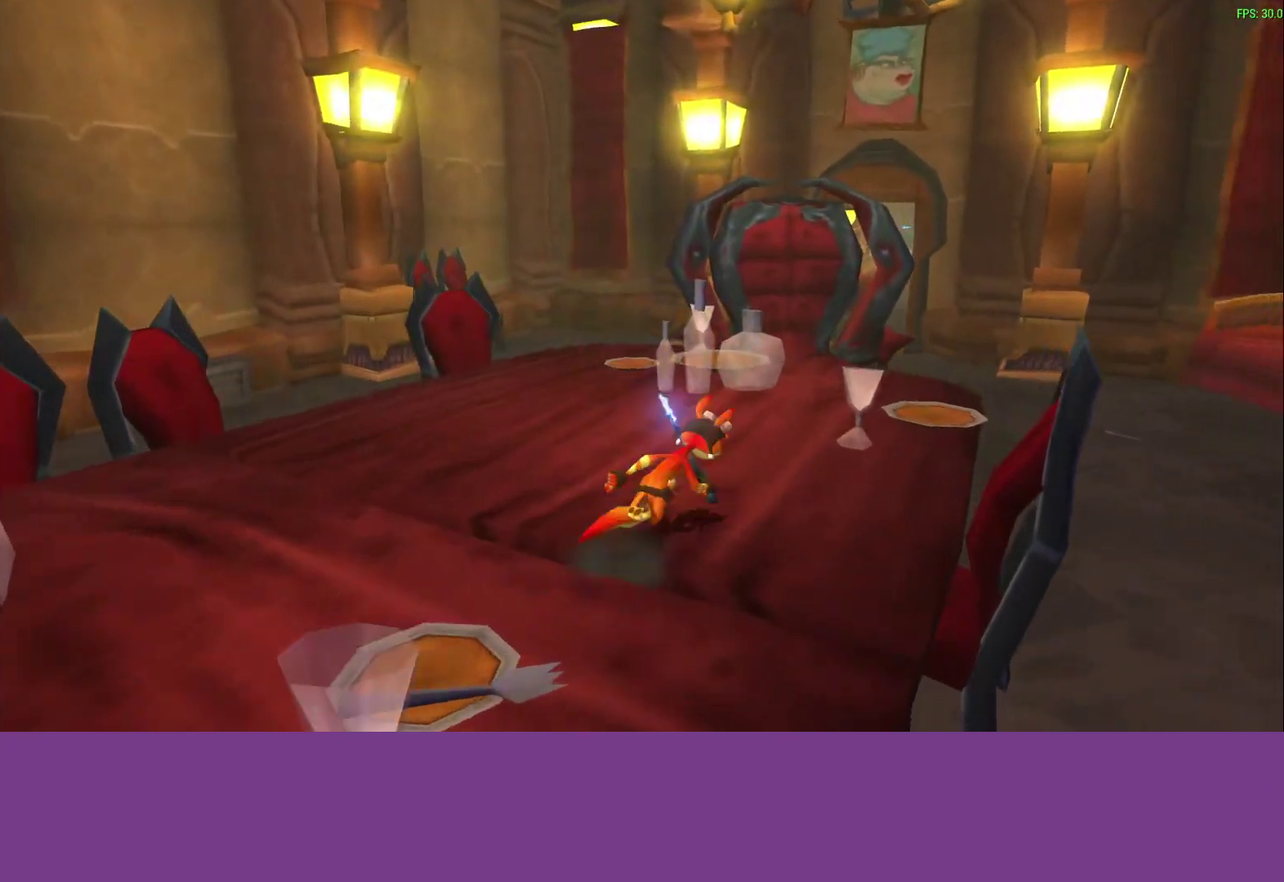
{"buttons": [], "left_stick": "up-right", "events": [[33, "CROSS", "down"], [117, "left_stick", "down-left"], [200, "CROSS", "up"], [433, "left_stick", "up-right"]]}
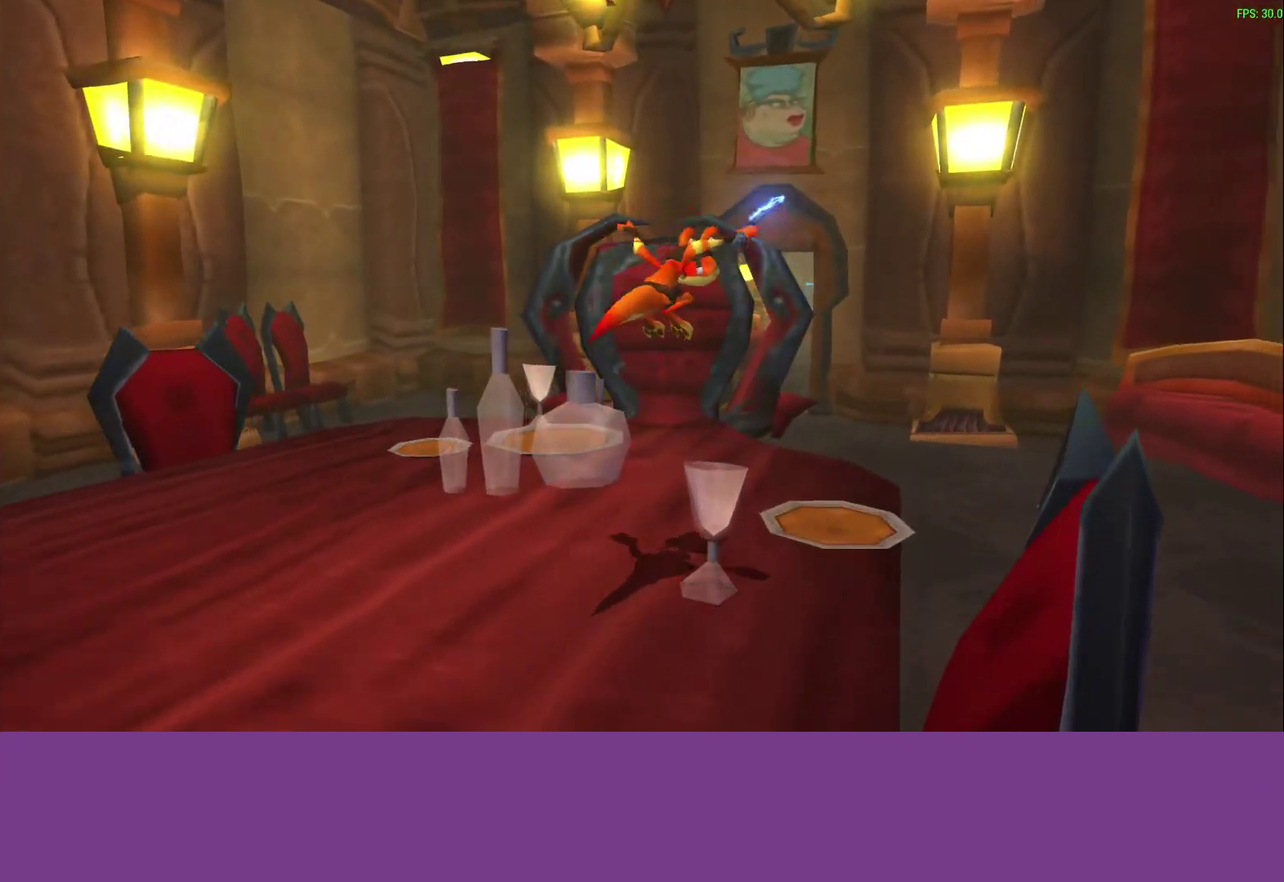
{"buttons": ["CROSS"], "left_stick": "up-right", "events": [[400, "CROSS", "down"]]}
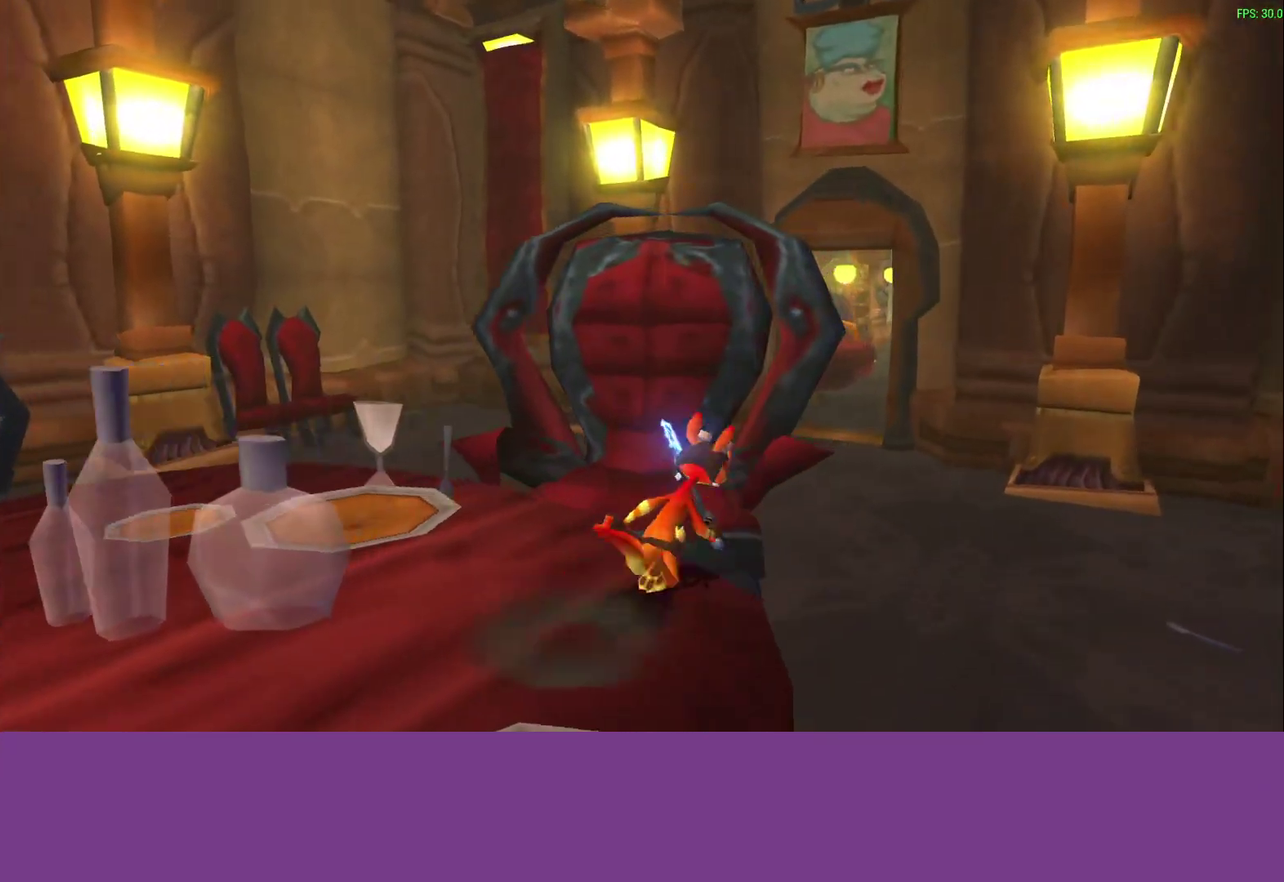
{"buttons": [], "left_stick": "up-right", "events": [[67, "CROSS", "up"], [100, "left_stick", "down-left"], [483, "left_stick", "up-right"]]}
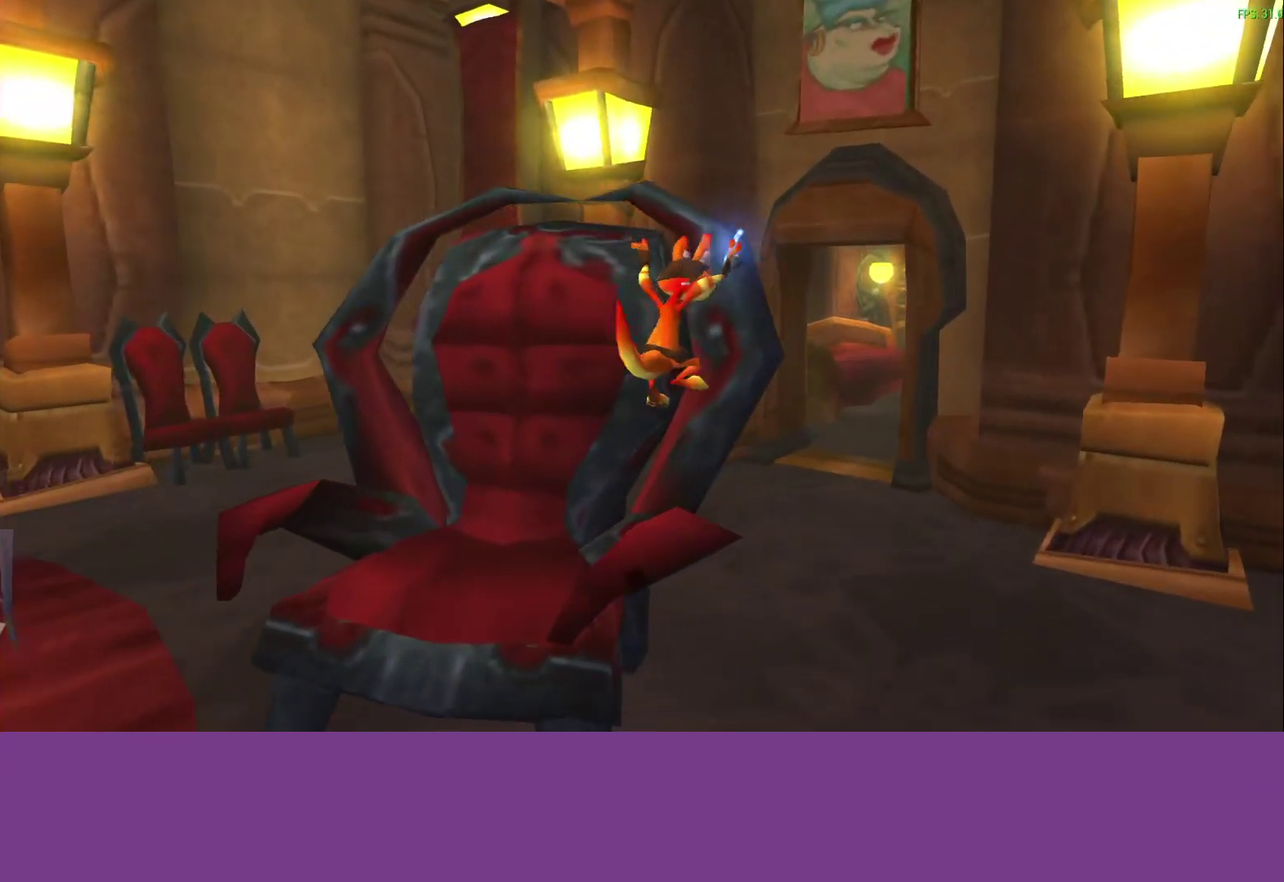
{"buttons": ["CROSS"], "left_stick": "up-right", "events": [[467, "CROSS", "down"]]}